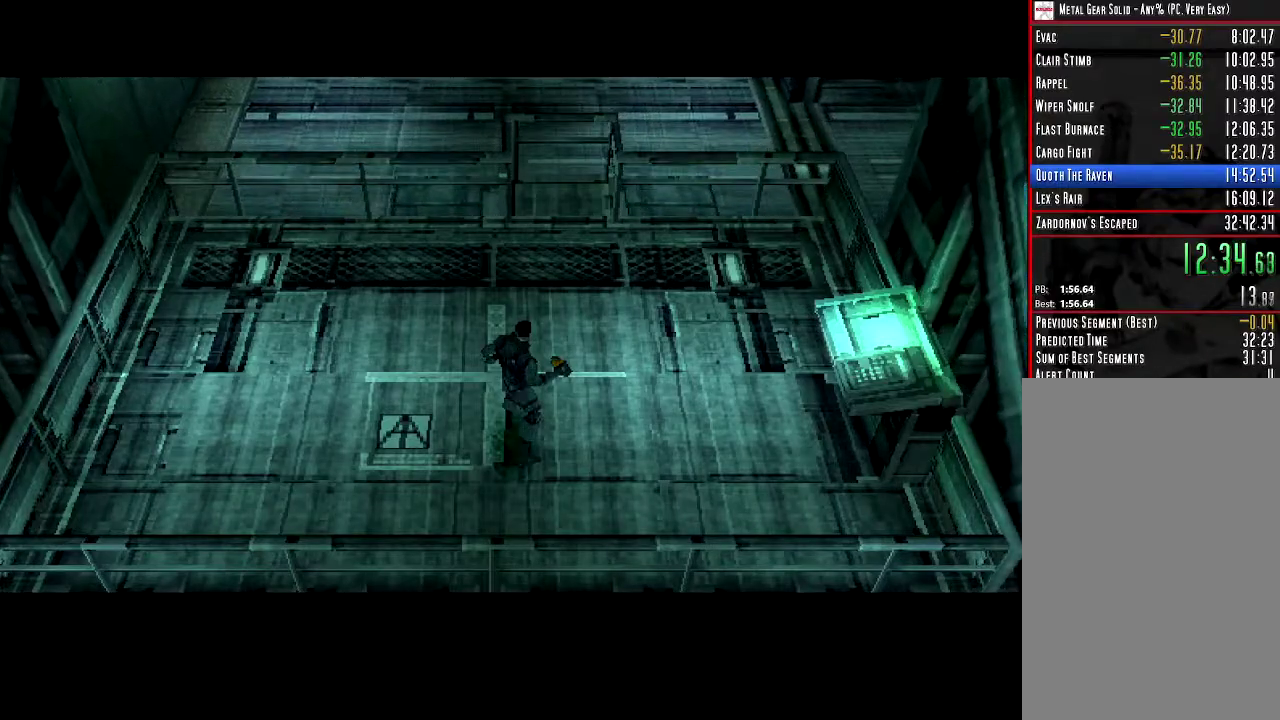
Gameplay with a controller (PlayStation layout); each line is a JSON object with the inputs held at the frame after it (dt_ms = milliseconds from this image to that frame). "events" lists button and stick changes between this image and that frame as [ms after this image, input, new state], when the widget could be followed in between. Not read: DPAD_RIGHT L3 R3.
{"dt_ms": 400, "buttons": ["DPAD_UP"], "left_stick": "center", "right_stick": "center", "events": [[300, "DPAD_UP", "down"]]}
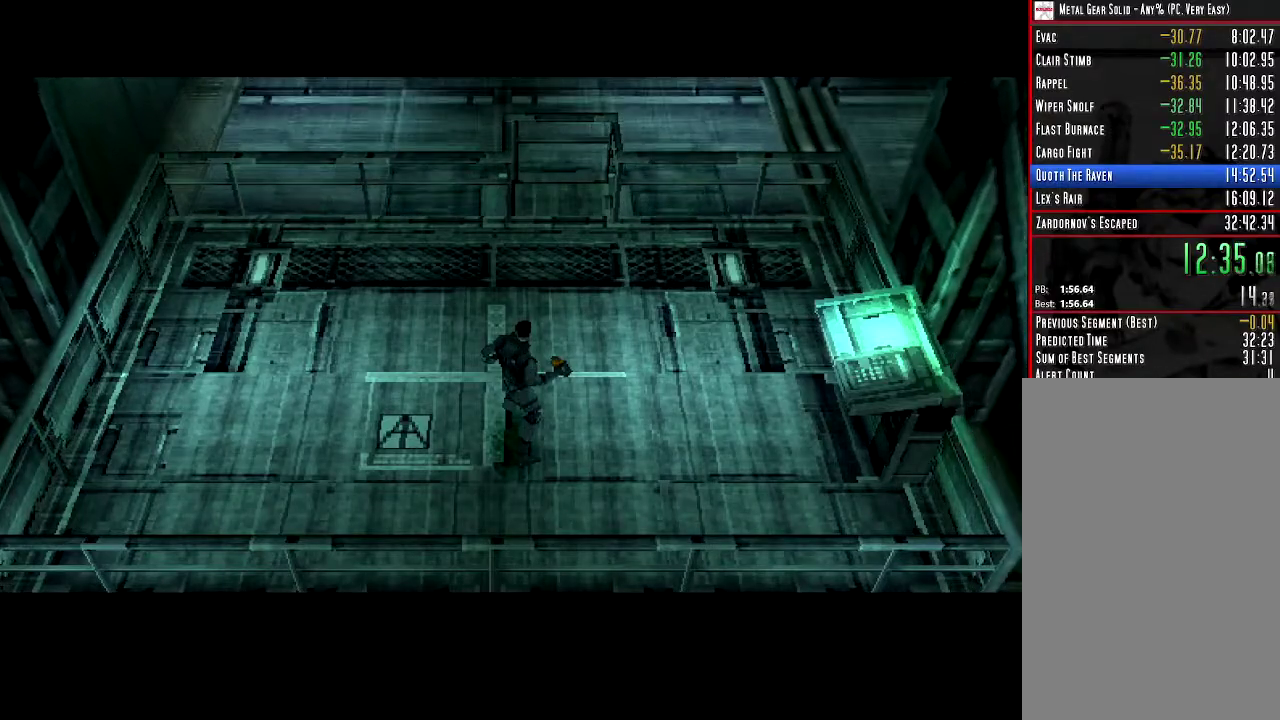
{"dt_ms": 601, "buttons": ["DPAD_UP"], "left_stick": "center", "right_stick": "center", "events": []}
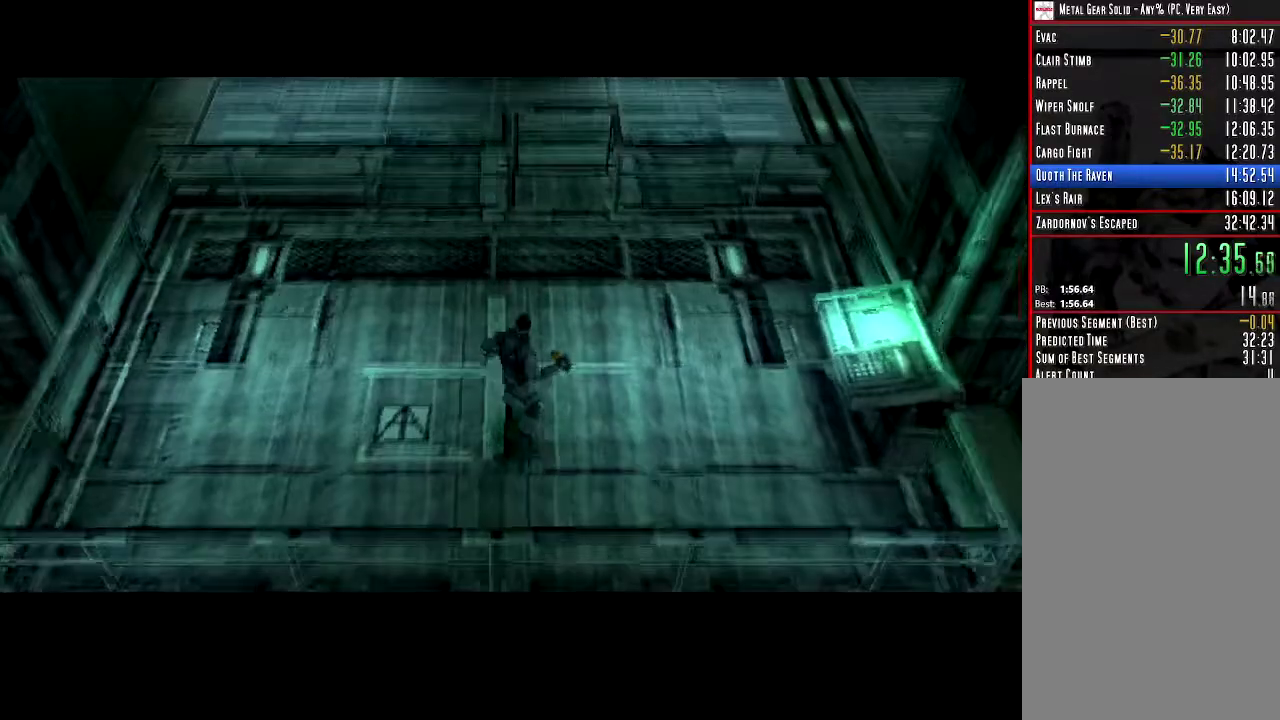
{"dt_ms": 501, "buttons": ["DPAD_UP"], "left_stick": "center", "right_stick": "center", "events": []}
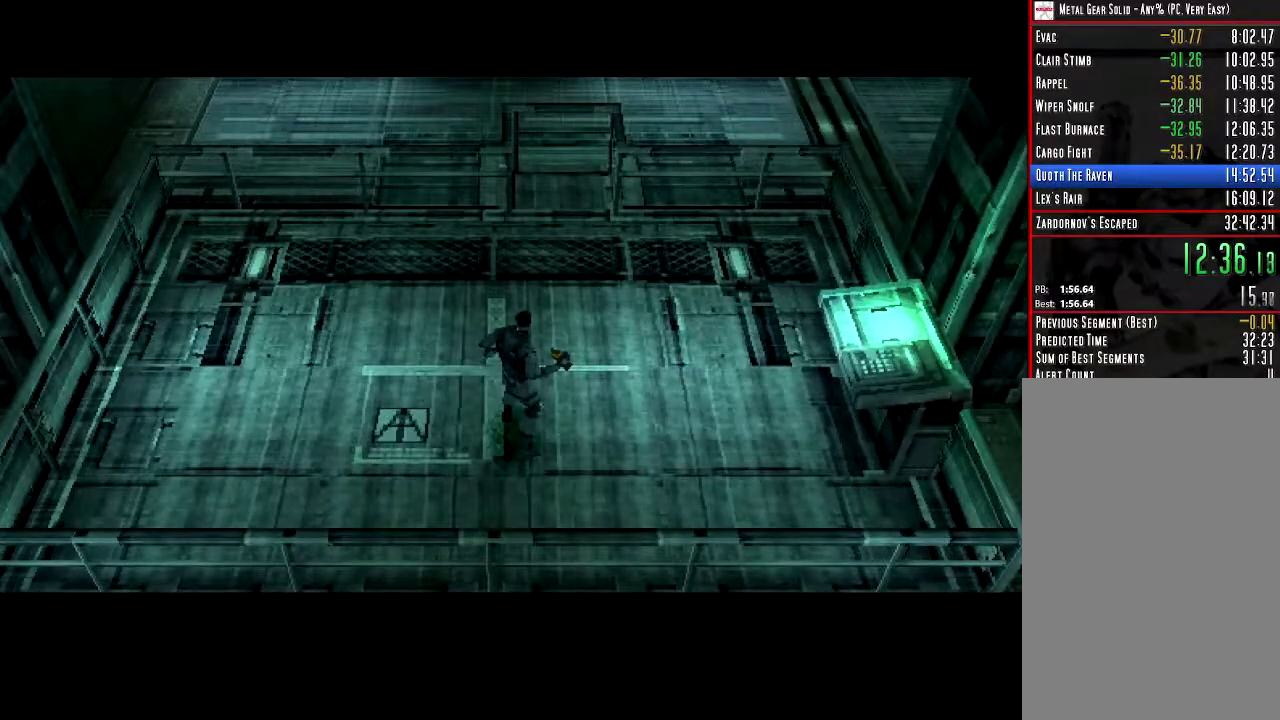
{"dt_ms": 500, "buttons": ["DPAD_UP"], "left_stick": "center", "right_stick": "center", "events": []}
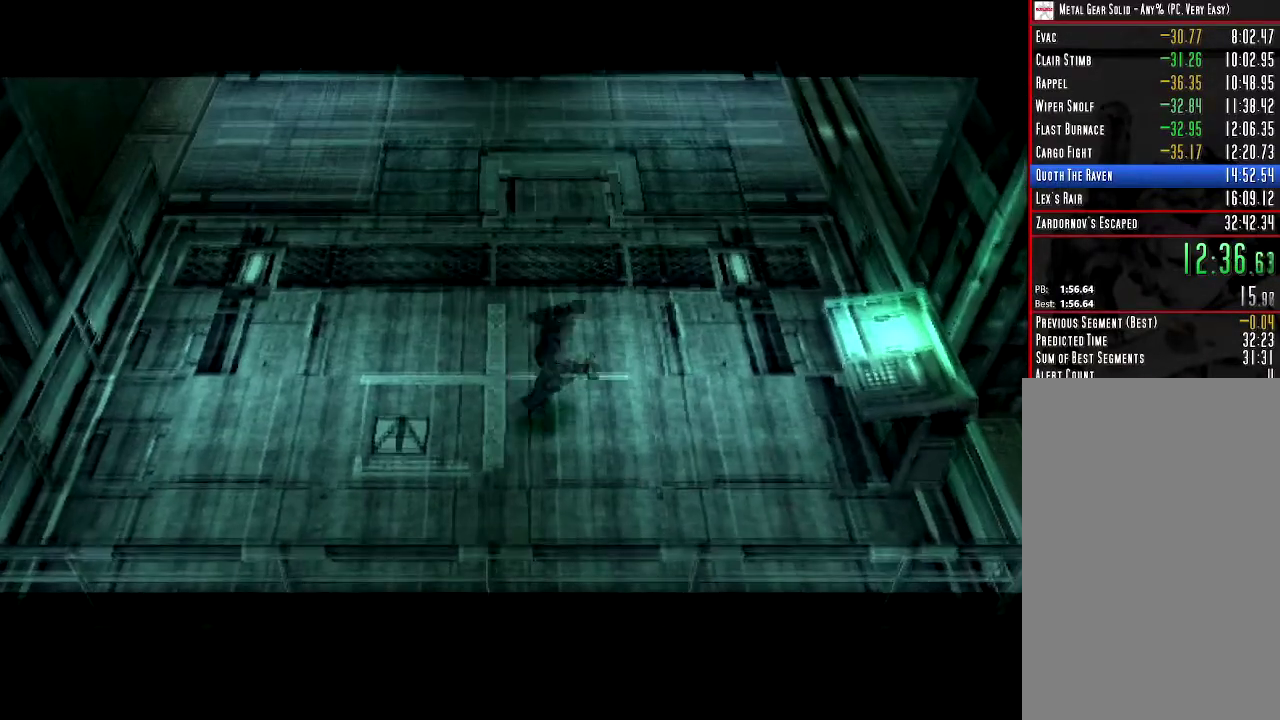
{"dt_ms": 601, "buttons": ["DPAD_UP"], "left_stick": "center", "right_stick": "center", "events": []}
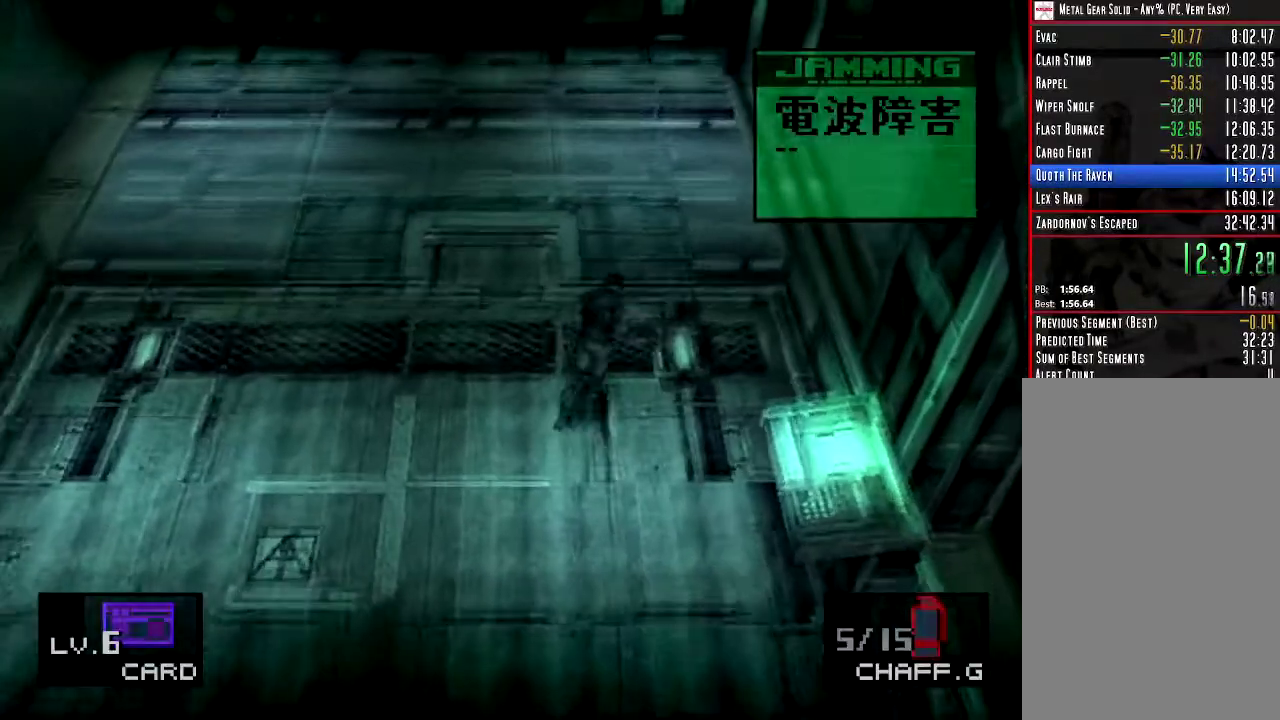
{"dt_ms": 400, "buttons": ["DPAD_UP"], "left_stick": "center", "right_stick": "center", "events": []}
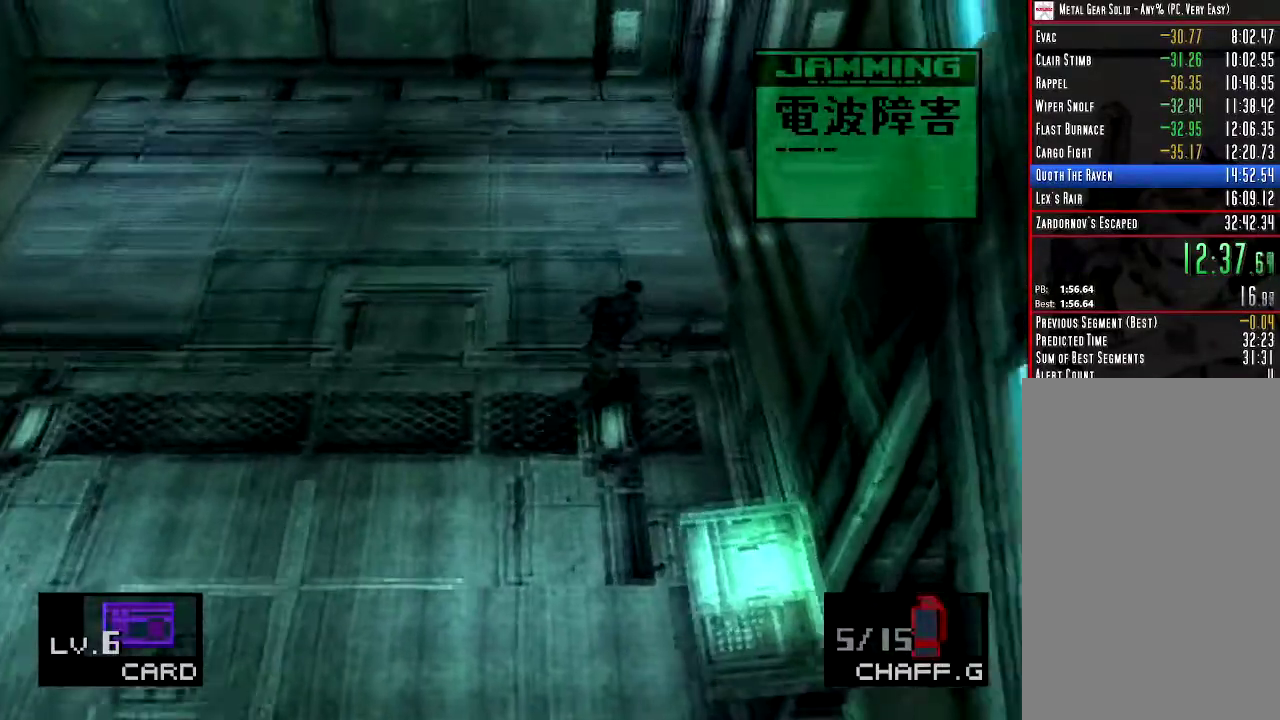
{"dt_ms": 601, "buttons": ["DPAD_DOWN"], "left_stick": "center", "right_stick": "center", "events": [[451, "DPAD_UP", "up"], [501, "DPAD_DOWN", "down"]]}
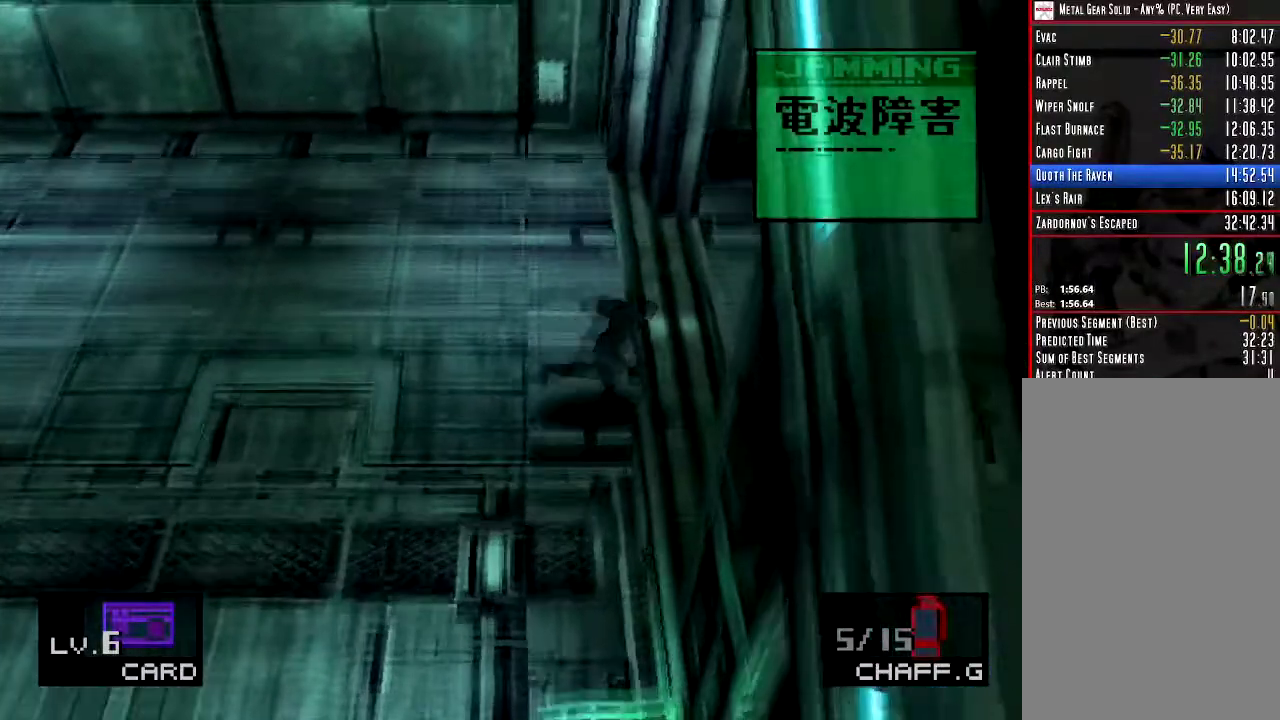
{"dt_ms": 383, "buttons": ["DPAD_DOWN"], "left_stick": "center", "right_stick": "center", "events": []}
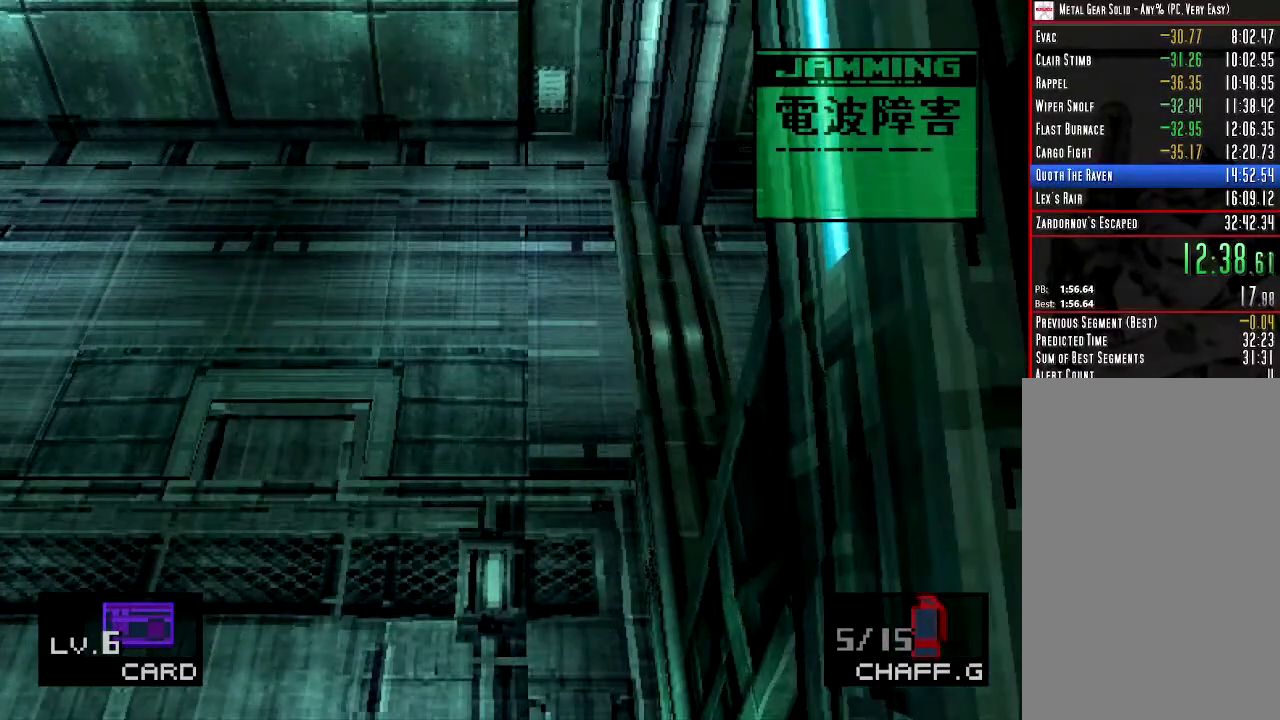
{"dt_ms": 501, "buttons": [], "left_stick": "center", "right_stick": "center", "events": [[468, "DPAD_DOWN", "up"]]}